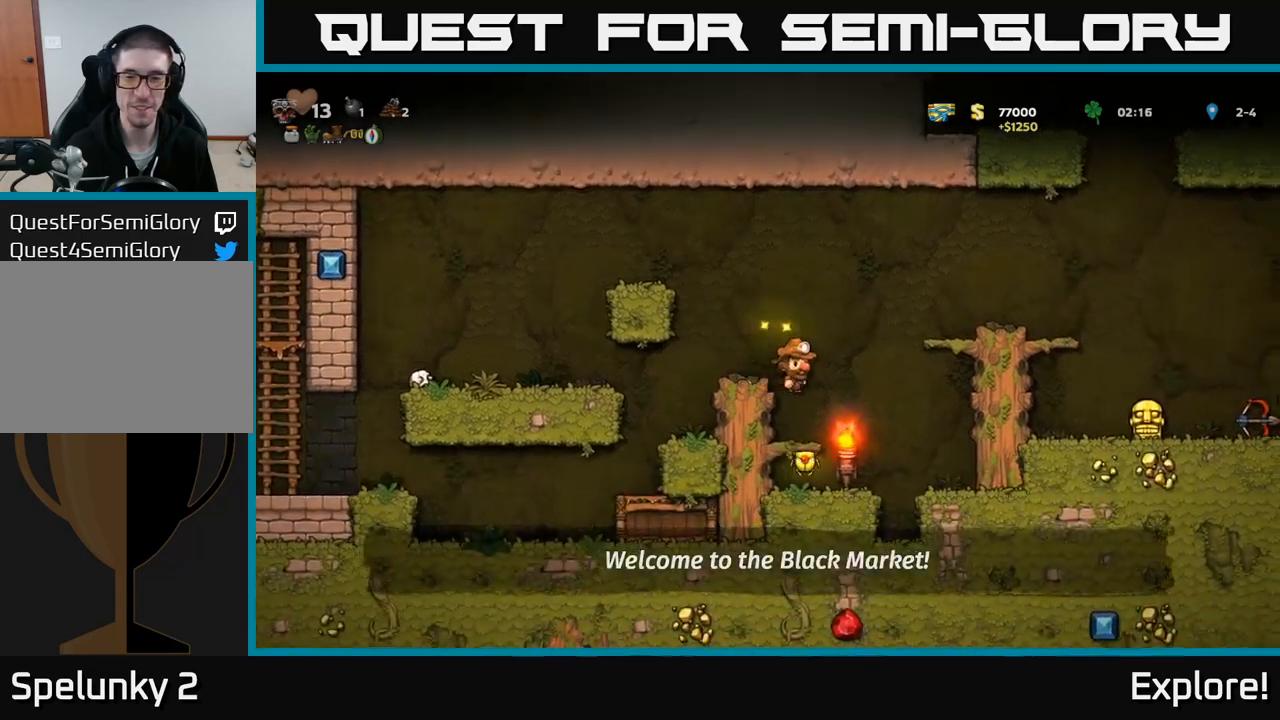
Gameplay with a controller (Xbox layout); each line is a JSON object with the inputs held at the frame after it. "events" lists button and stick changes between this image and that frame as [ms after this image, input, new state], when the widget could be followed in between. Not read: left_stick.
{"buttons": [], "right_stick": "center", "events": [[250, "DPAD_DOWN", "down"], [317, "A", "down"], [434, "A", "up"], [500, "DPAD_DOWN", "up"]]}
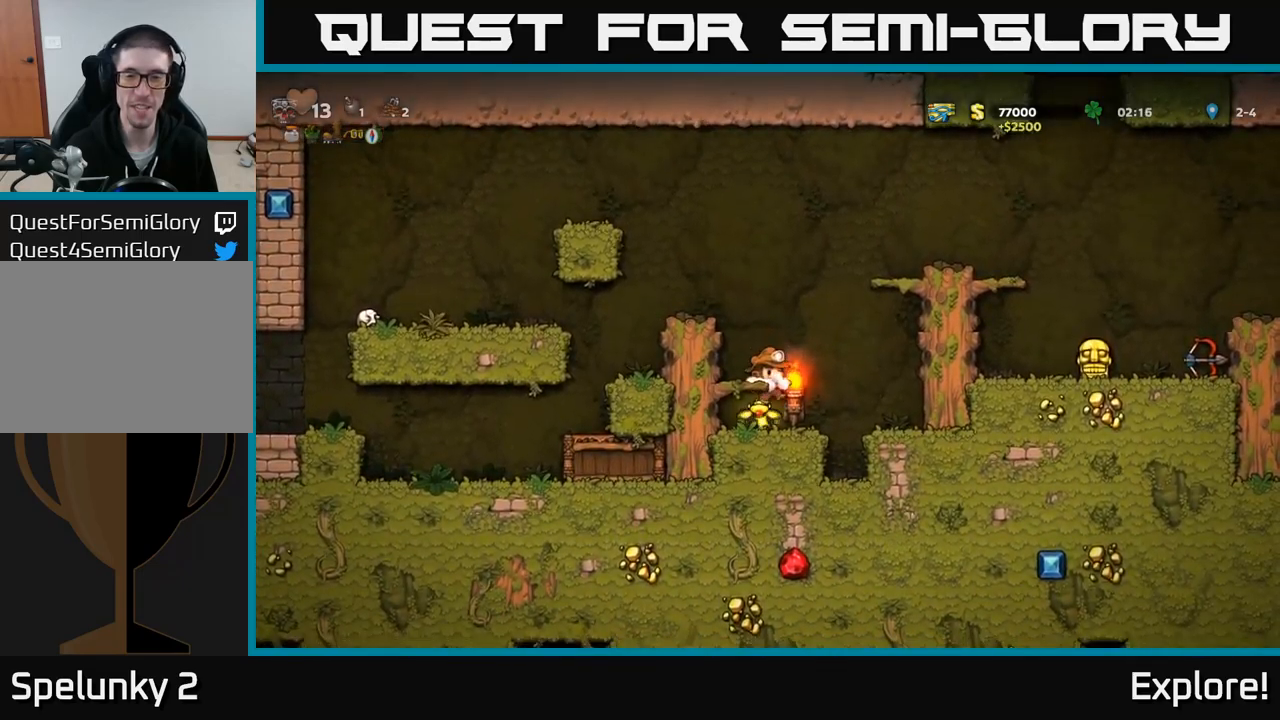
{"buttons": ["DPAD_LEFT"], "right_stick": "center", "events": [[200, "A", "down"], [217, "DPAD_LEFT", "down"], [300, "A", "up"]]}
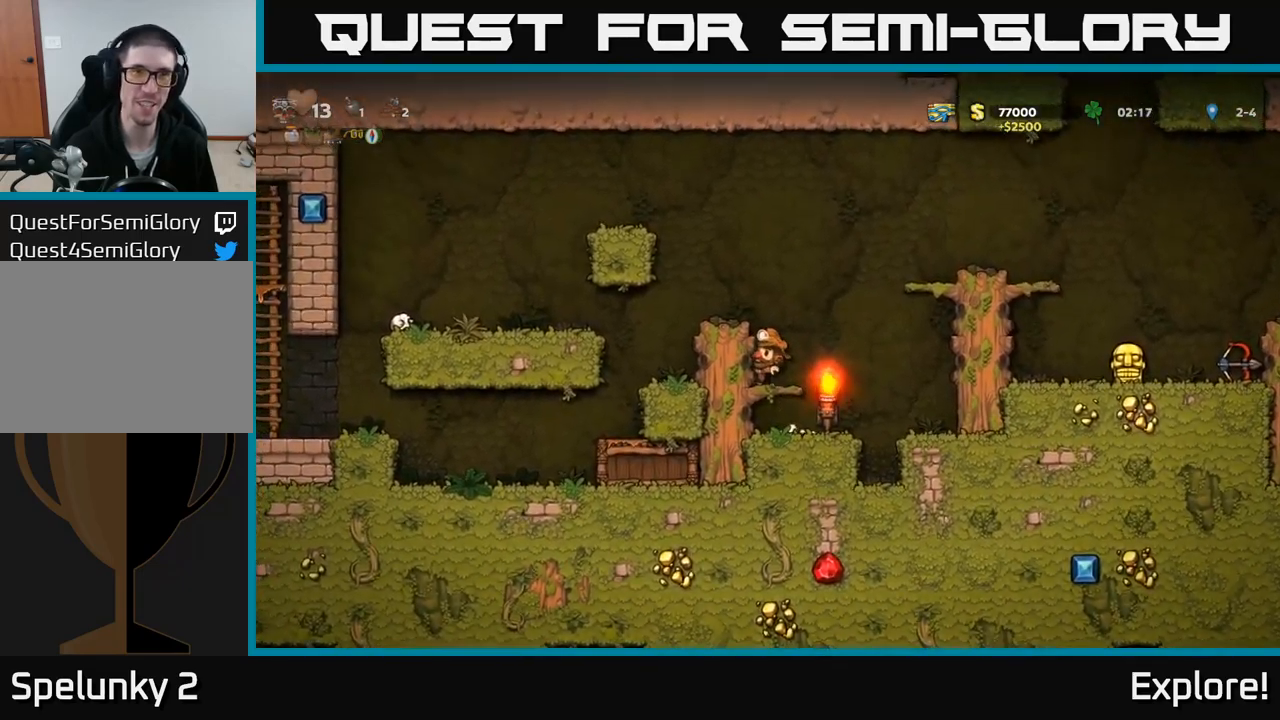
{"buttons": ["DPAD_RIGHT"], "right_stick": "center", "events": [[17, "A", "down"], [134, "A", "up"], [300, "DPAD_LEFT", "up"], [434, "DPAD_RIGHT", "down"]]}
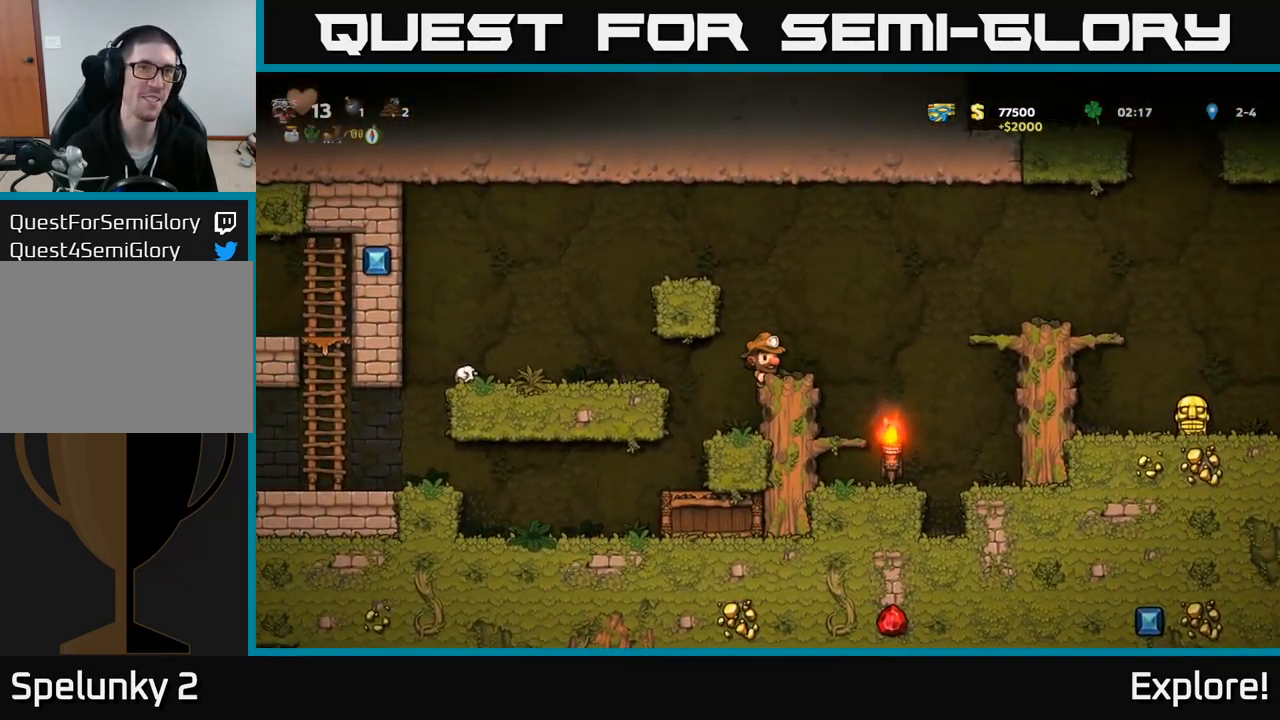
{"buttons": ["DPAD_RIGHT"], "right_stick": "center", "events": [[50, "A", "down"], [384, "A", "up"]]}
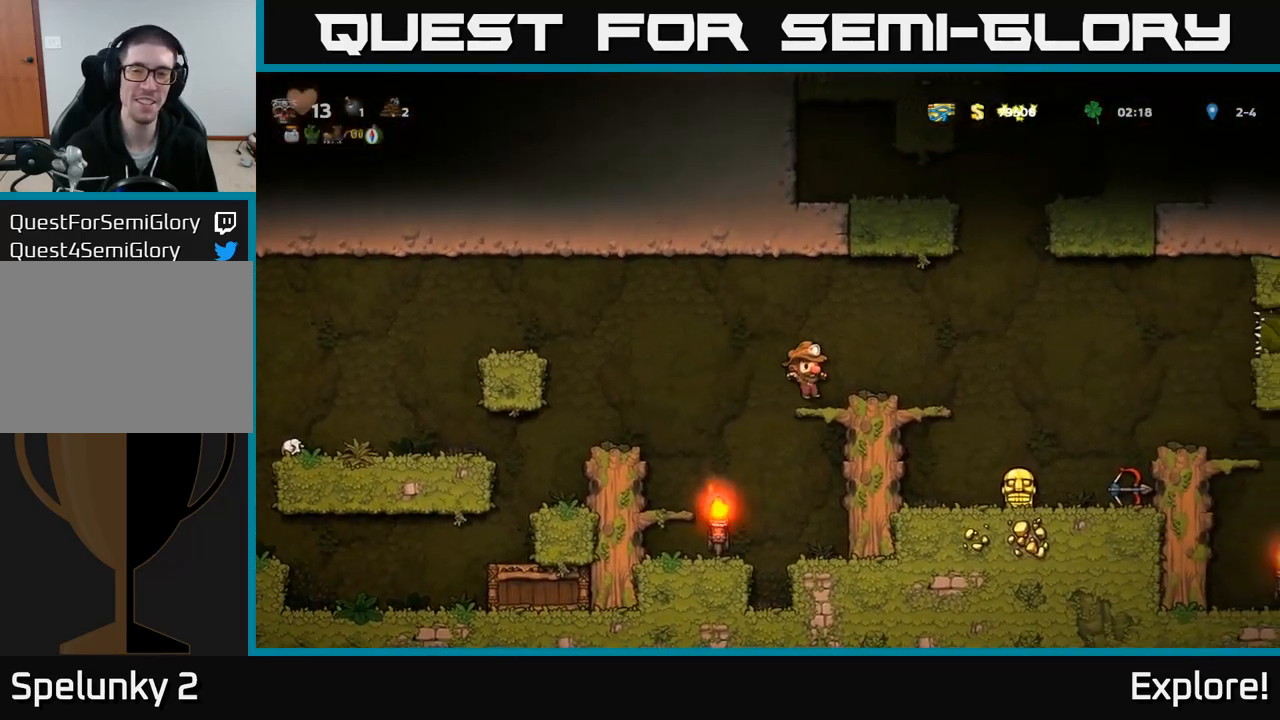
{"buttons": [], "right_stick": "center", "events": [[150, "A", "down"], [284, "A", "up"], [384, "DPAD_RIGHT", "up"]]}
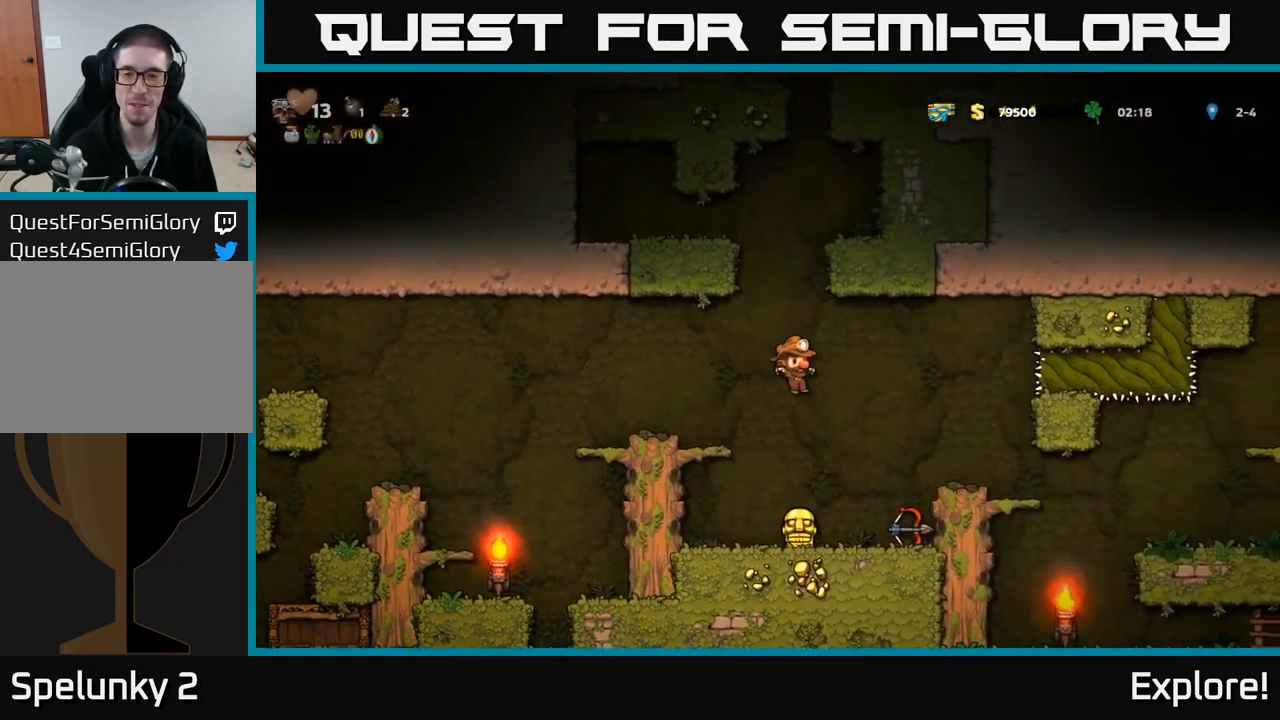
{"buttons": ["DPAD_RIGHT"], "right_stick": "center", "events": [[167, "DPAD_DOWN", "down"], [384, "X", "down"], [467, "DPAD_RIGHT", "down"], [467, "X", "up"], [484, "DPAD_DOWN", "up"]]}
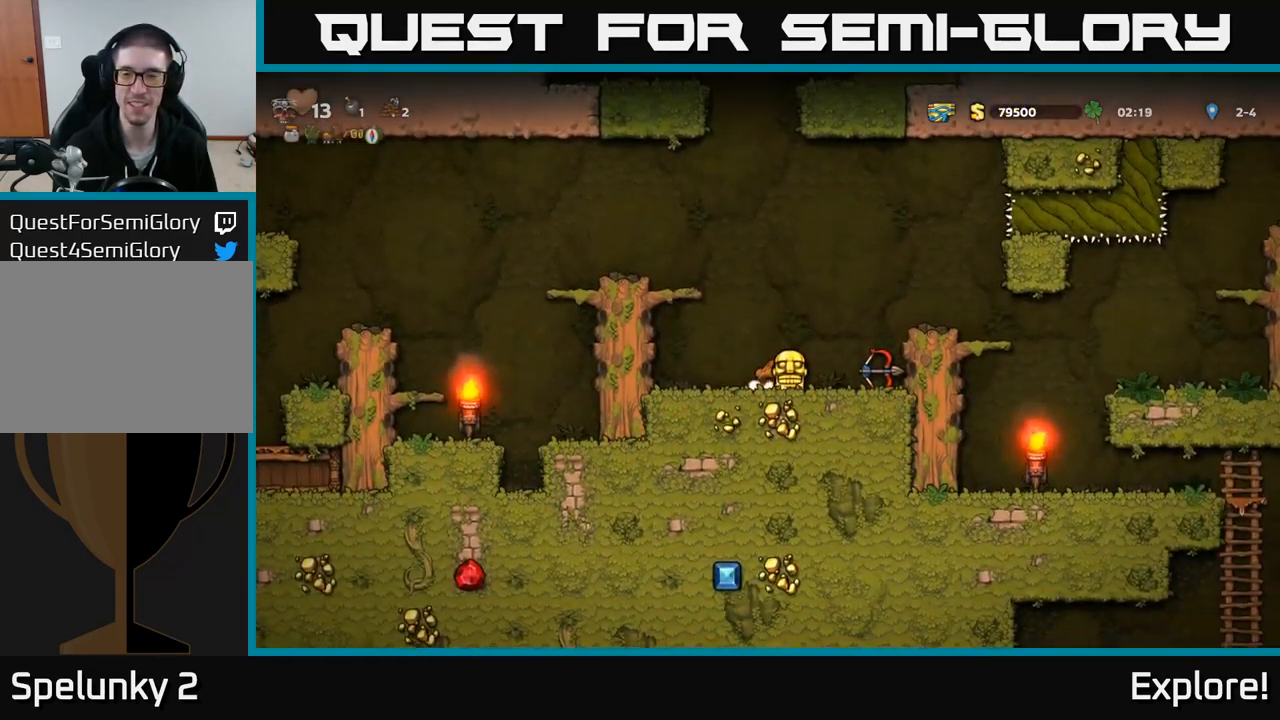
{"buttons": ["DPAD_DOWN"], "right_stick": "center", "events": [[17, "A", "down"], [267, "A", "up"], [467, "DPAD_DOWN", "down"], [484, "DPAD_RIGHT", "up"]]}
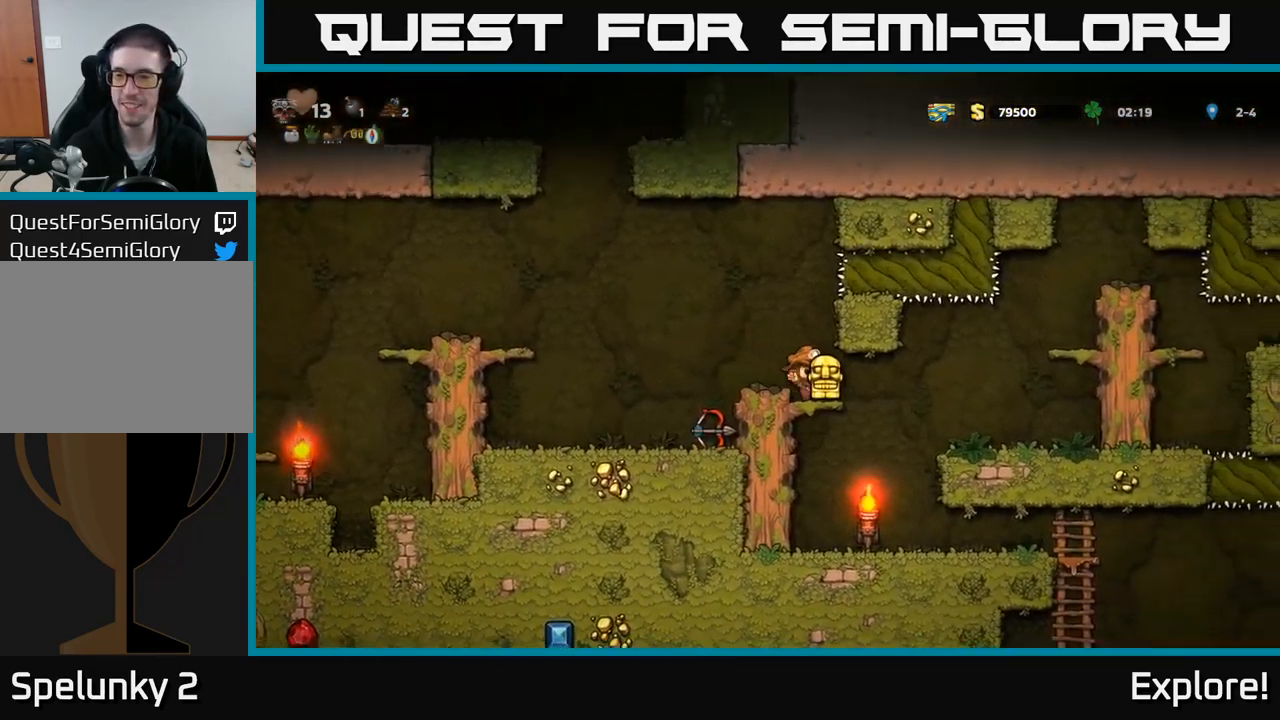
{"buttons": ["DPAD_RIGHT"], "right_stick": "center", "events": [[34, "A", "down"], [117, "A", "up"], [134, "DPAD_DOWN", "up"], [300, "DPAD_RIGHT", "down"]]}
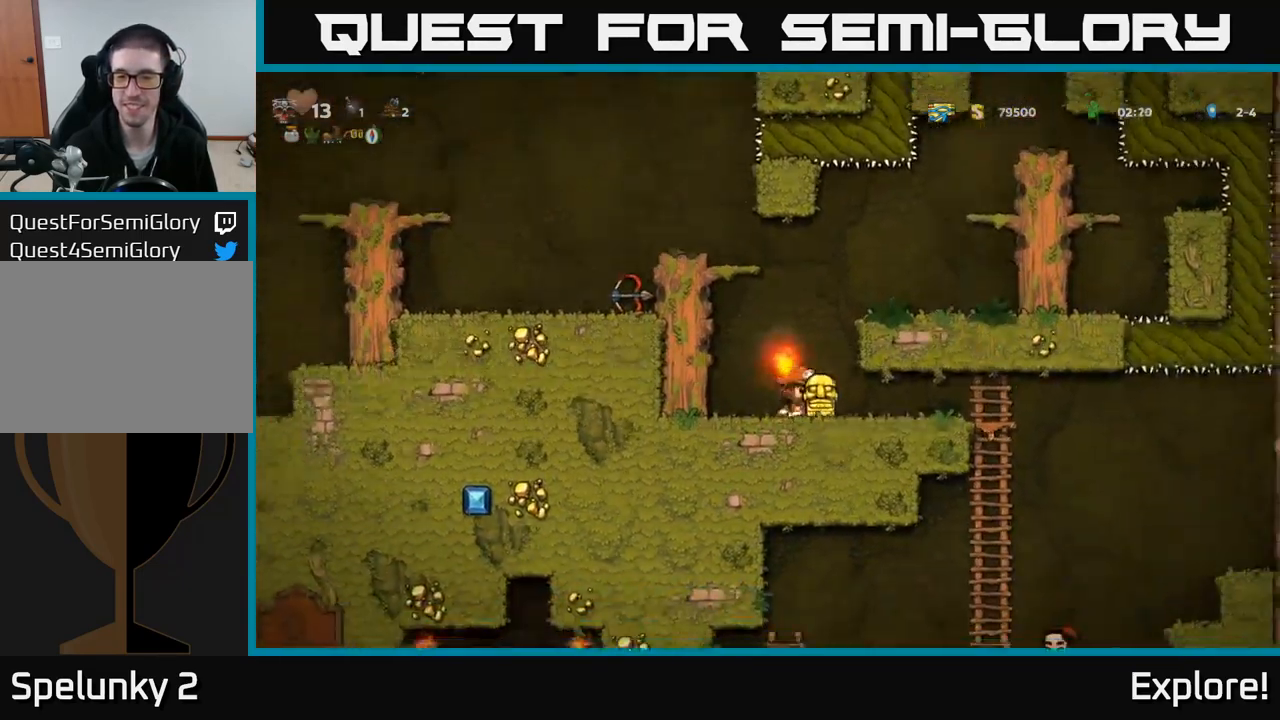
{"buttons": ["A", "DPAD_DOWN"], "right_stick": "center", "events": [[350, "DPAD_DOWN", "down"], [384, "DPAD_RIGHT", "up"], [450, "A", "down"]]}
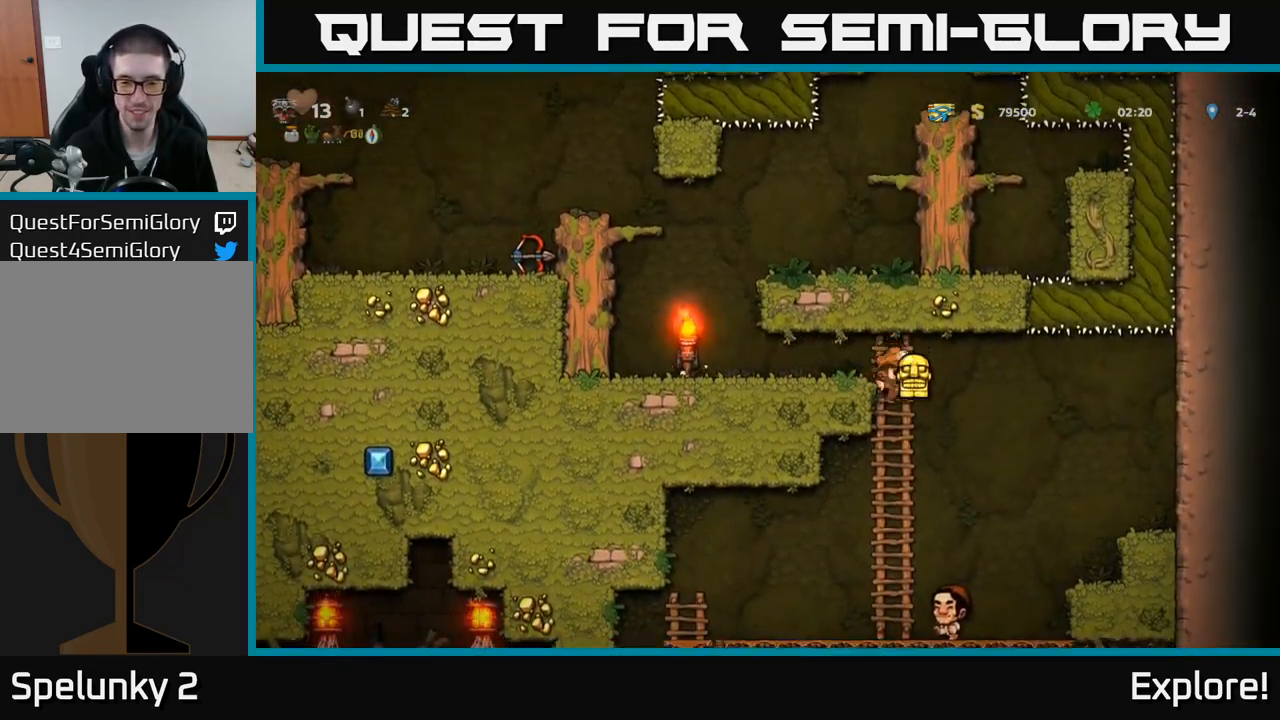
{"buttons": ["DPAD_LEFT"], "right_stick": "center", "events": [[50, "A", "up"], [50, "DPAD_DOWN", "up"], [217, "DPAD_UP", "down"], [333, "DPAD_UP", "up"], [350, "A", "down"], [366, "DPAD_DOWN", "down"], [466, "A", "up"], [483, "DPAD_DOWN", "up"], [483, "DPAD_LEFT", "down"]]}
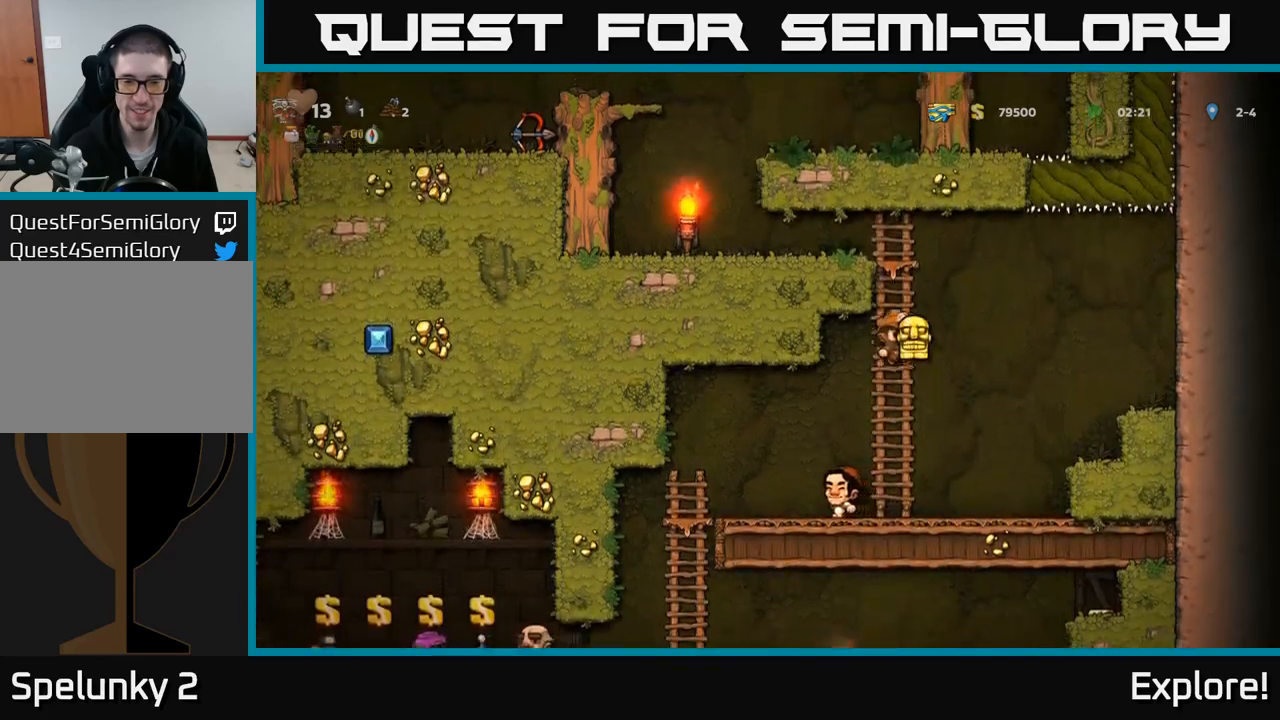
{"buttons": ["DPAD_DOWN", "DPAD_LEFT"], "right_stick": "center", "events": [[500, "DPAD_DOWN", "down"]]}
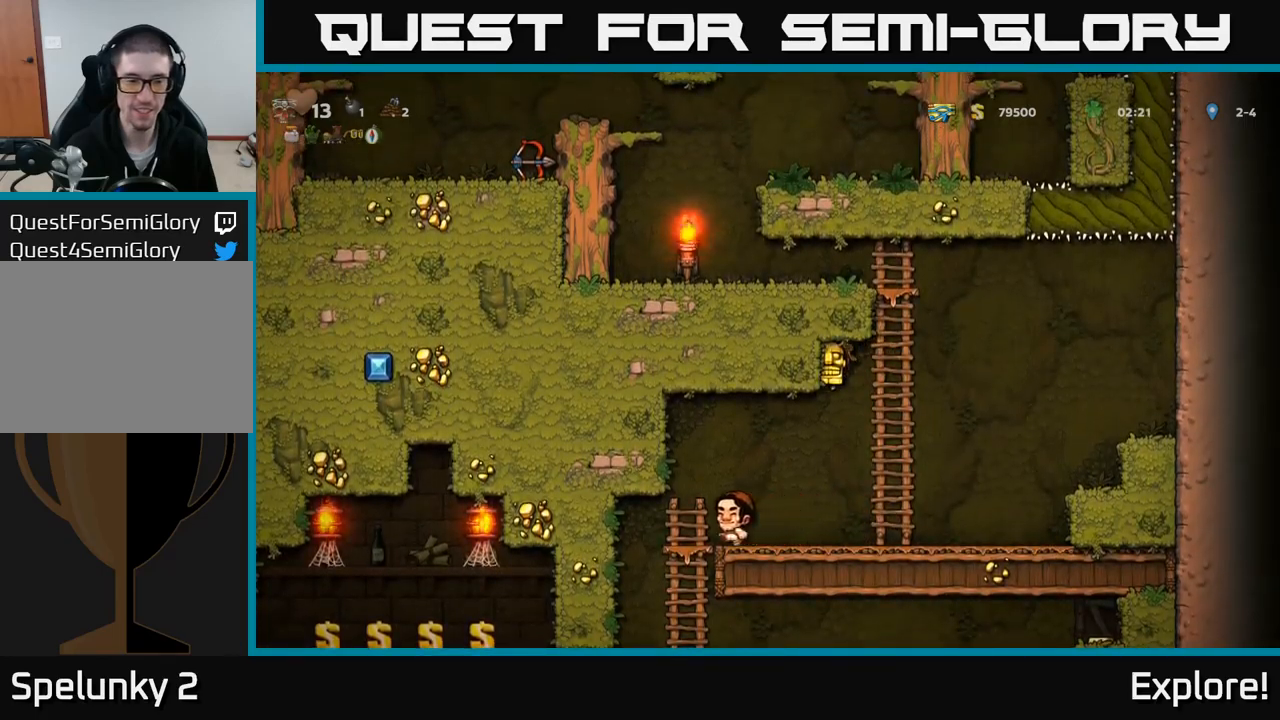
{"buttons": ["DPAD_LEFT"], "right_stick": "center", "events": [[16, "DPAD_LEFT", "up"], [166, "DPAD_DOWN", "up"], [433, "DPAD_LEFT", "down"]]}
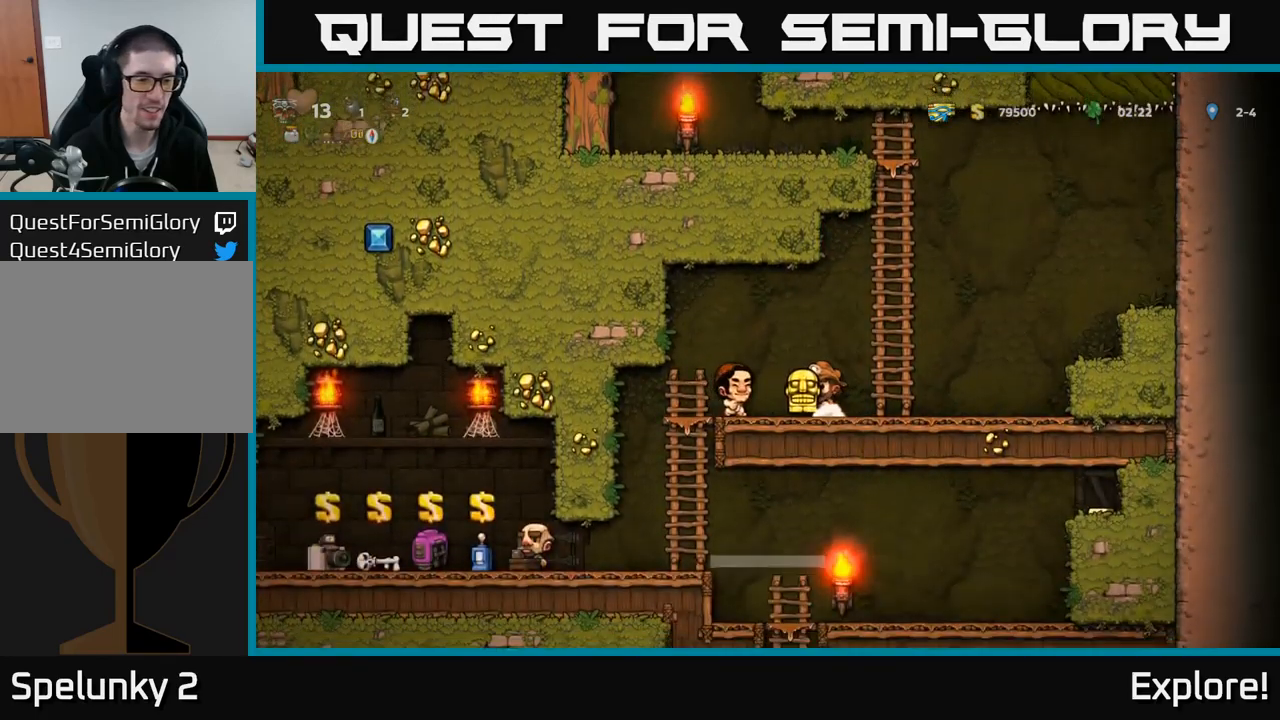
{"buttons": [], "right_stick": "center", "events": [[266, "DPAD_DOWN", "down"], [266, "DPAD_LEFT", "up"], [333, "A", "down"], [433, "A", "up"], [450, "DPAD_DOWN", "up"]]}
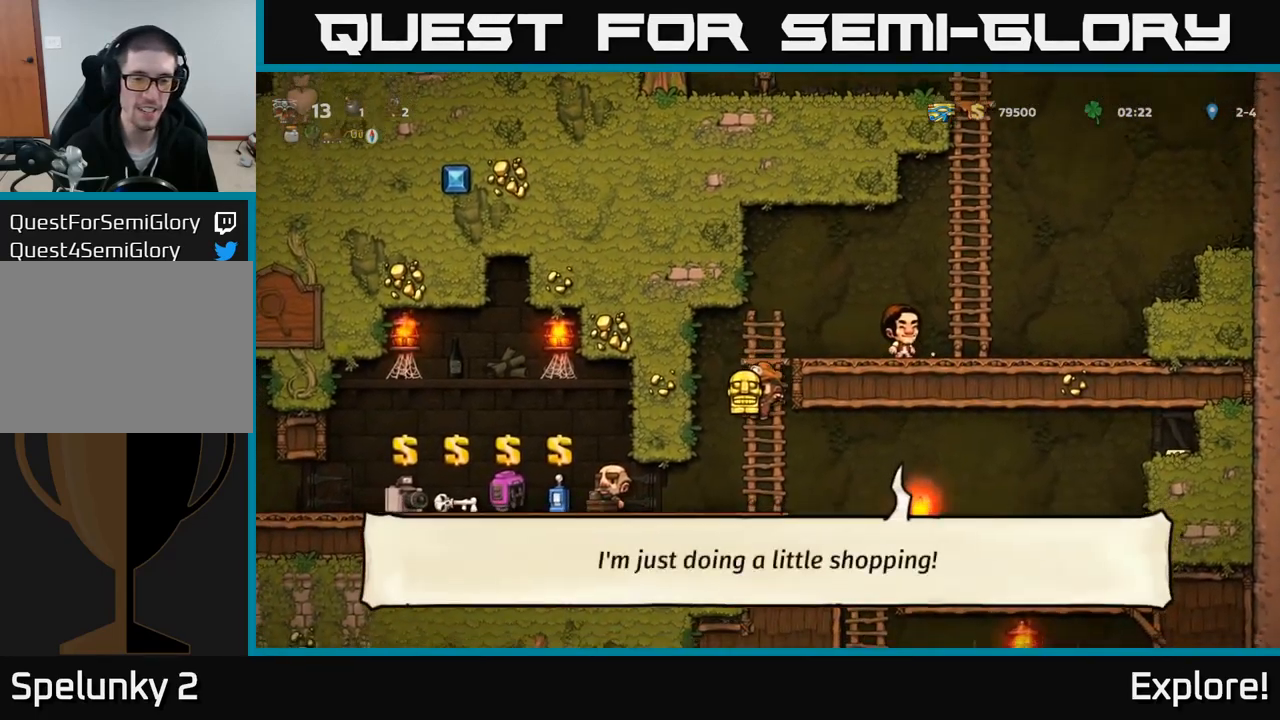
{"buttons": ["DPAD_DOWN"], "right_stick": "center", "events": [[100, "DPAD_RIGHT", "down"], [283, "DPAD_RIGHT", "up"], [400, "DPAD_DOWN", "down"]]}
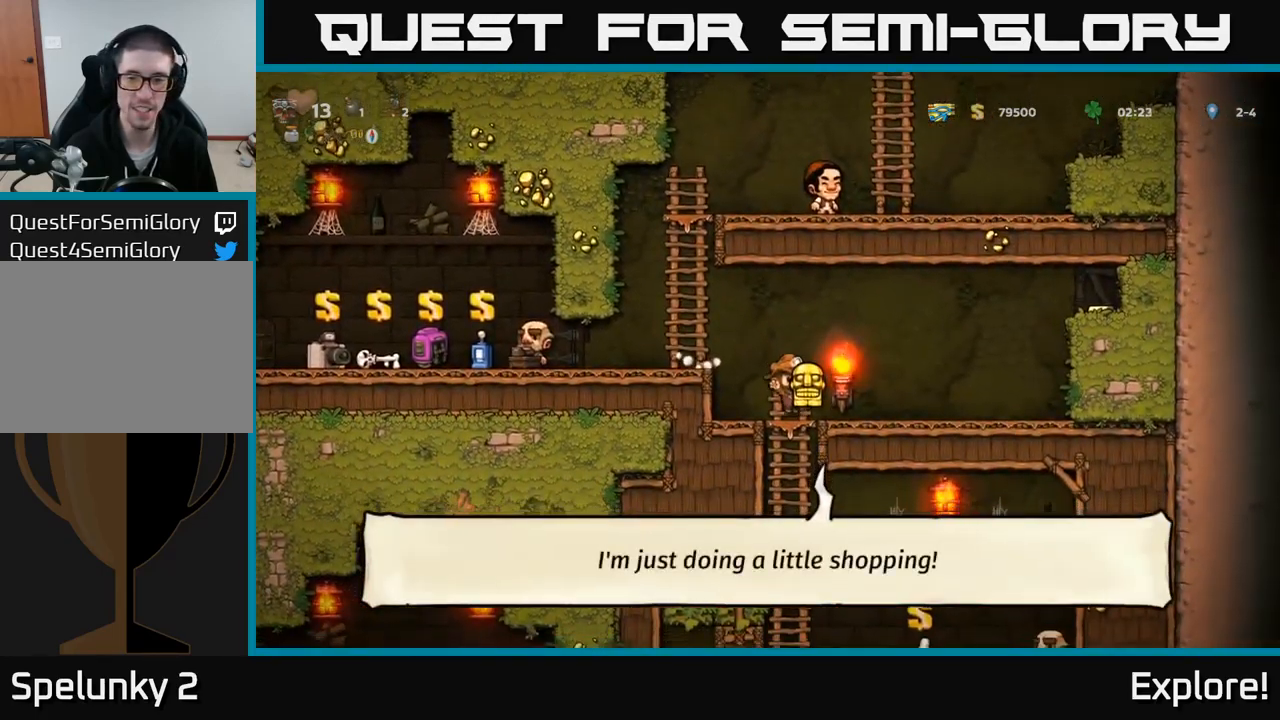
{"buttons": ["DPAD_RIGHT"], "right_stick": "center", "events": [[150, "A", "down"], [283, "A", "up"], [300, "DPAD_DOWN", "up"], [483, "DPAD_RIGHT", "down"]]}
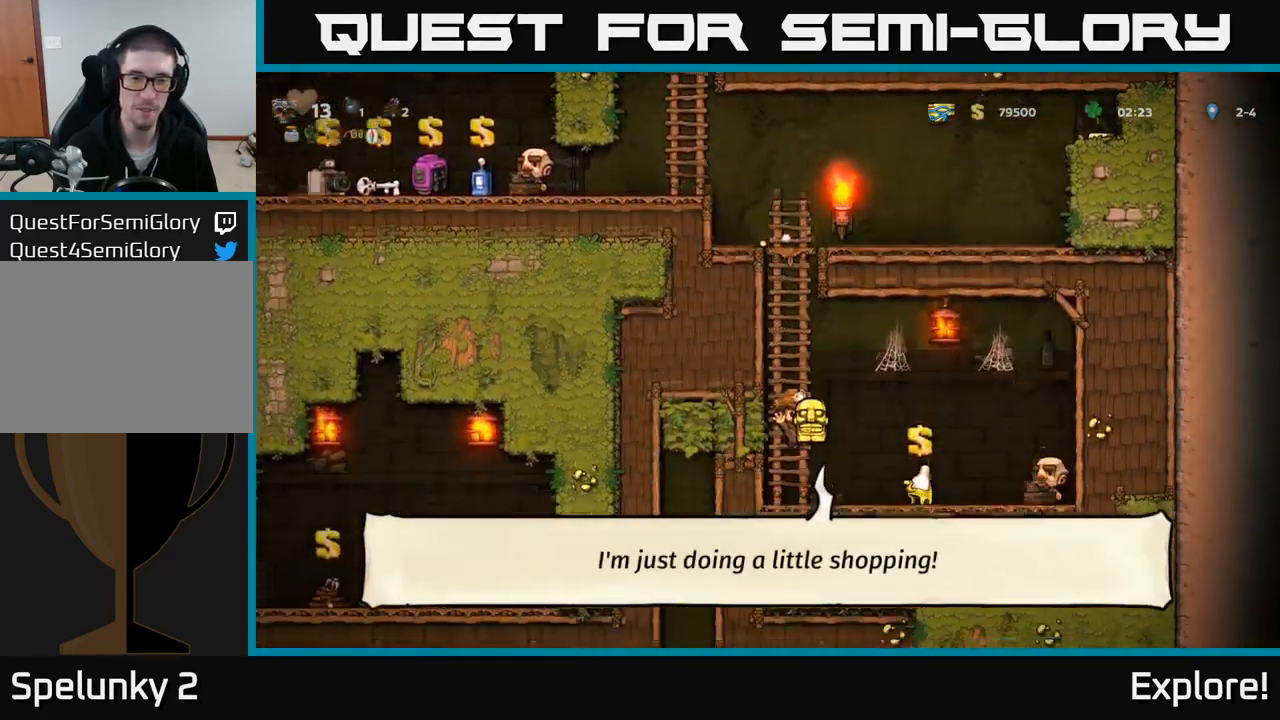
{"buttons": ["A", "DPAD_UP"], "right_stick": "center", "events": [[133, "DPAD_DOWN", "down"], [166, "DPAD_RIGHT", "up"], [183, "X", "down"], [250, "X", "up"], [283, "DPAD_DOWN", "up"], [333, "DPAD_LEFT", "down"], [433, "DPAD_UP", "down"], [466, "A", "down"], [466, "DPAD_LEFT", "up"]]}
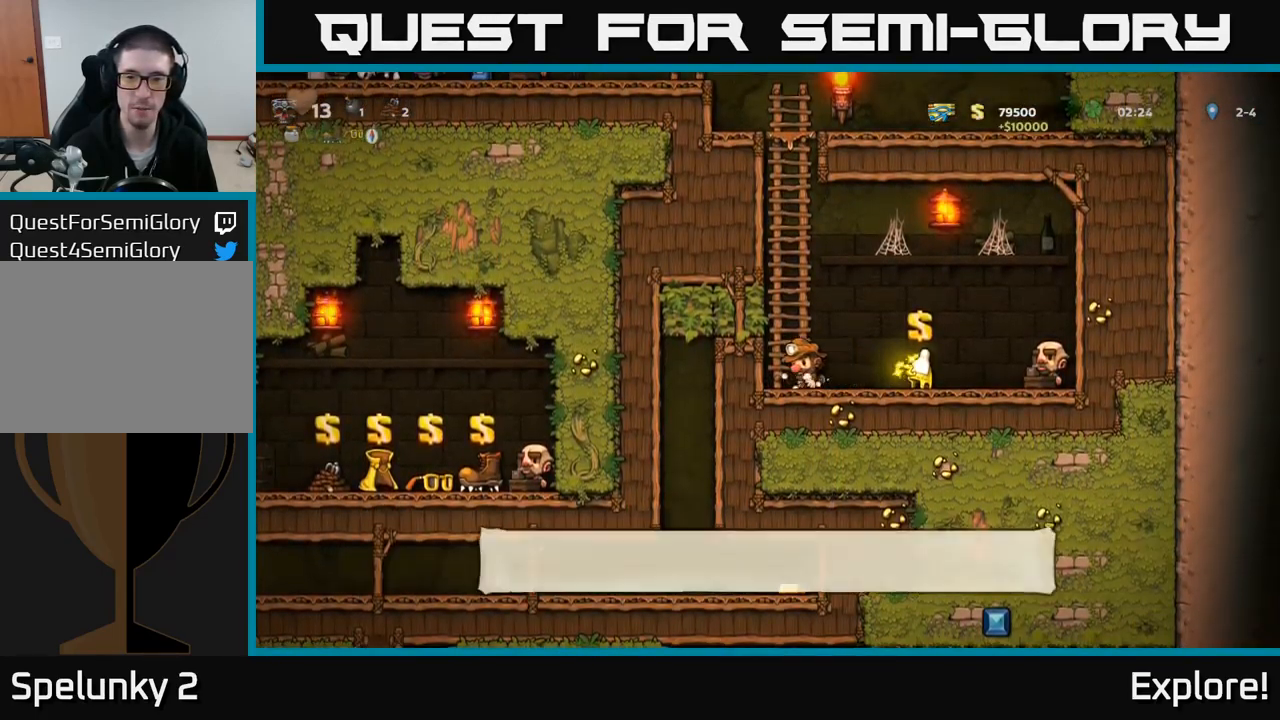
{"buttons": ["L2"], "right_stick": "center", "events": [[50, "A", "up"], [50, "DPAD_UP", "up"], [66, "DPAD_RIGHT", "down"], [366, "DPAD_RIGHT", "up"], [466, "L2", "down"]]}
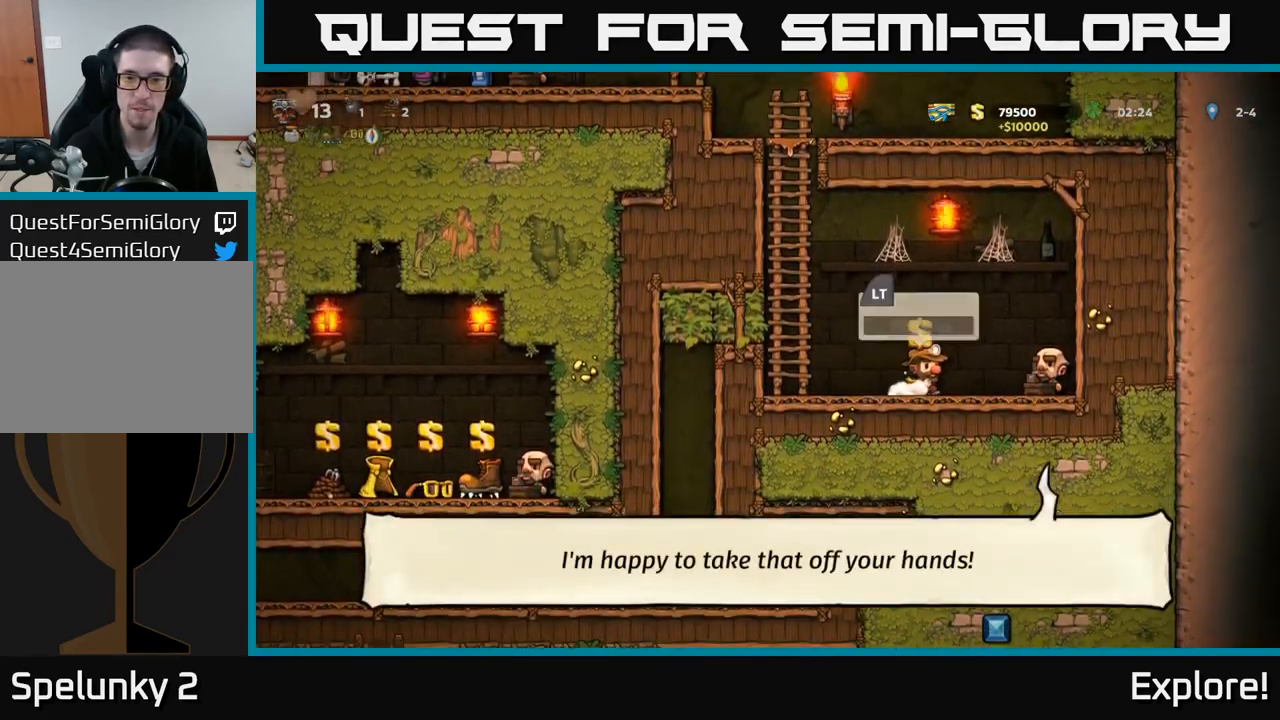
{"buttons": ["DPAD_UP"], "right_stick": "center", "events": [[16, "DPAD_LEFT", "down"], [66, "L2", "up"], [100, "A", "down"], [216, "DPAD_UP", "down"], [266, "DPAD_LEFT", "up"], [333, "A", "up"]]}
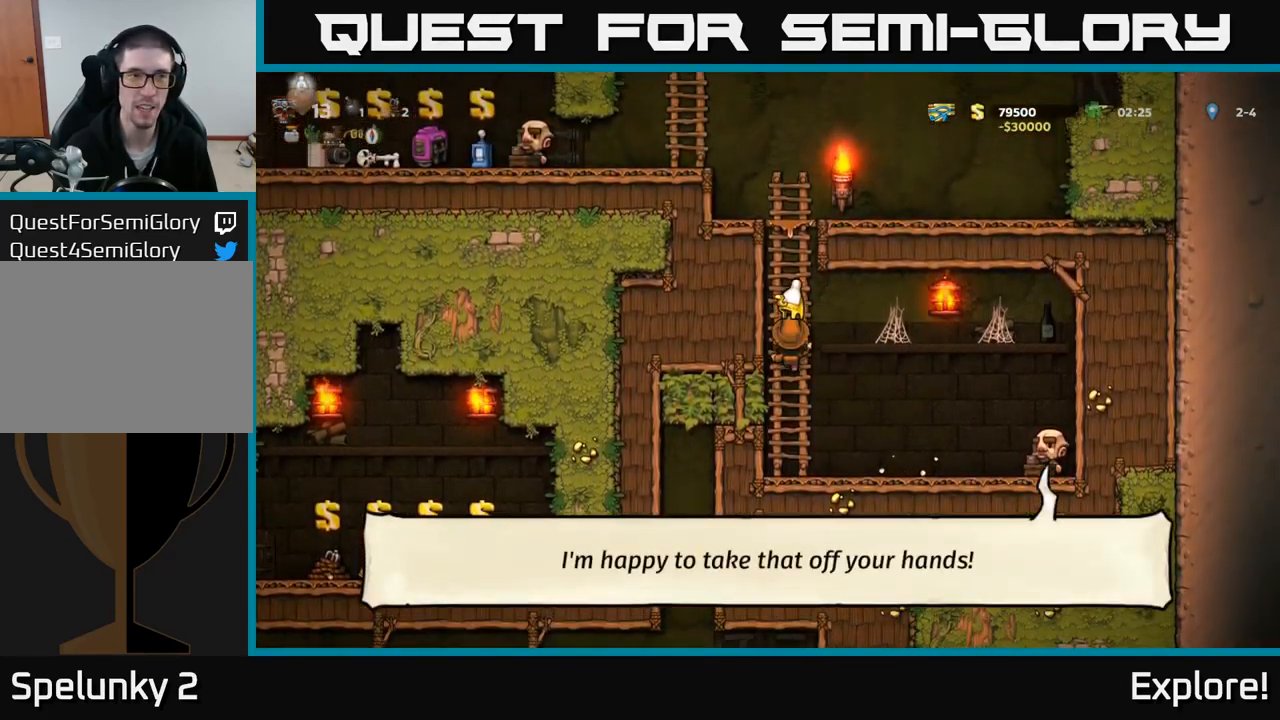
{"buttons": ["DPAD_UP"], "right_stick": "center", "events": []}
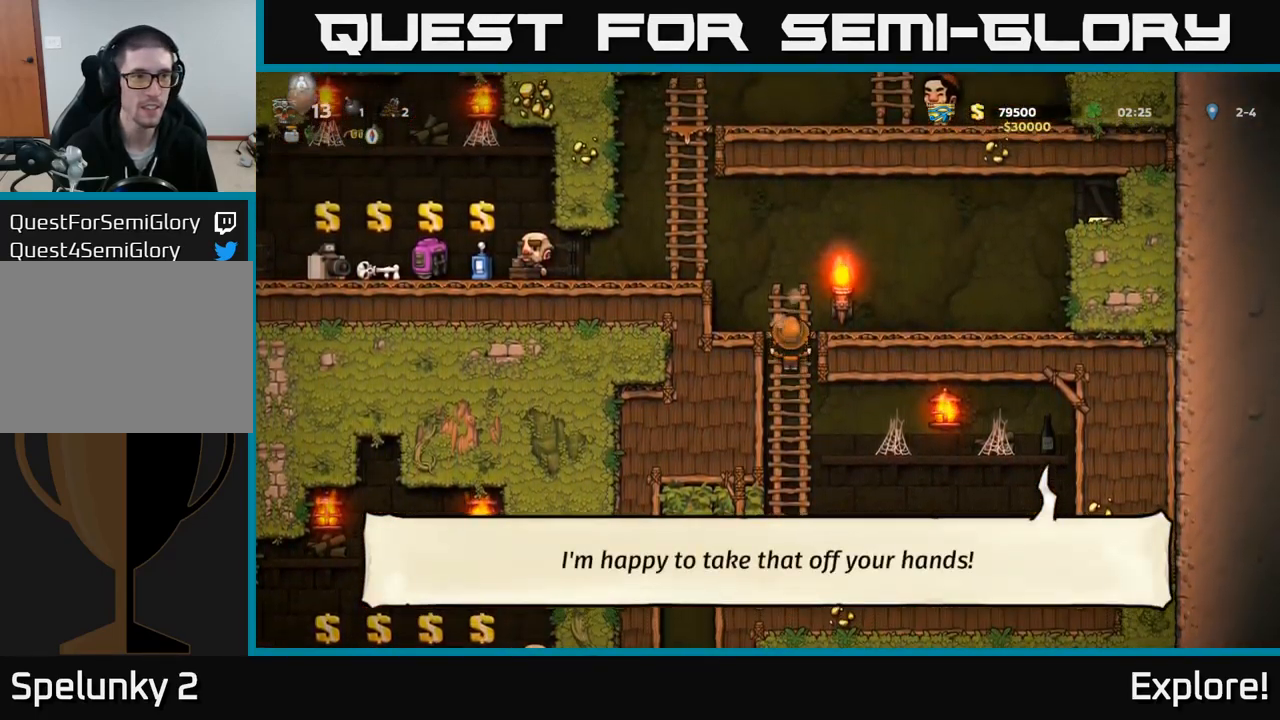
{"buttons": ["DPAD_LEFT"], "right_stick": "center", "events": [[50, "A", "down"], [66, "DPAD_LEFT", "down"], [83, "DPAD_UP", "up"], [300, "A", "up"]]}
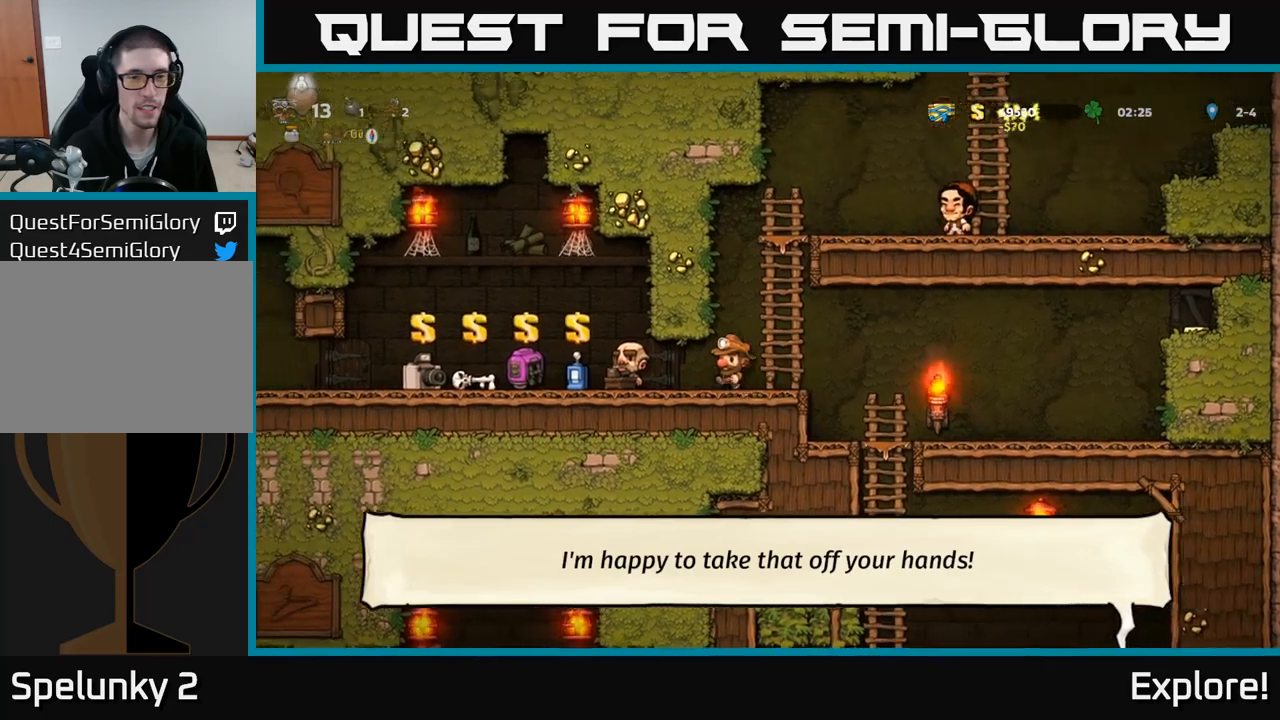
{"buttons": ["DPAD_LEFT"], "right_stick": "center", "events": []}
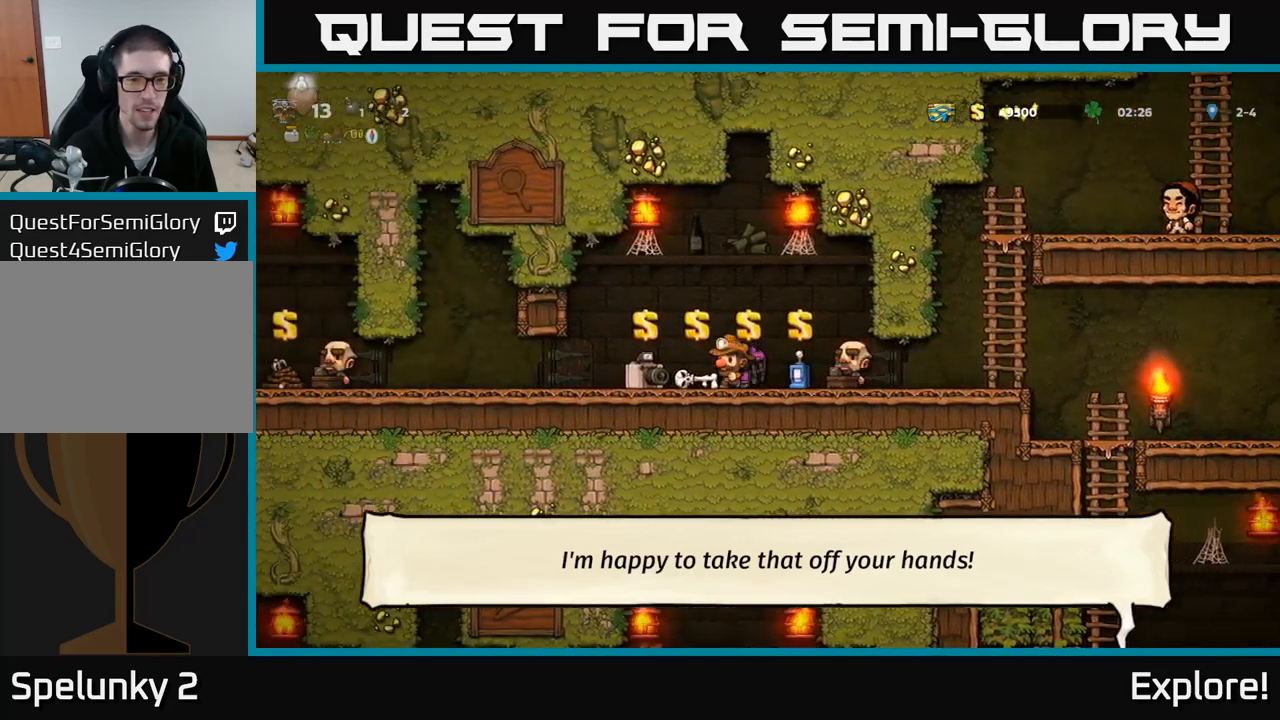
{"buttons": ["DPAD_RIGHT"], "right_stick": "center", "events": [[17, "DPAD_LEFT", "up"], [483, "DPAD_RIGHT", "down"]]}
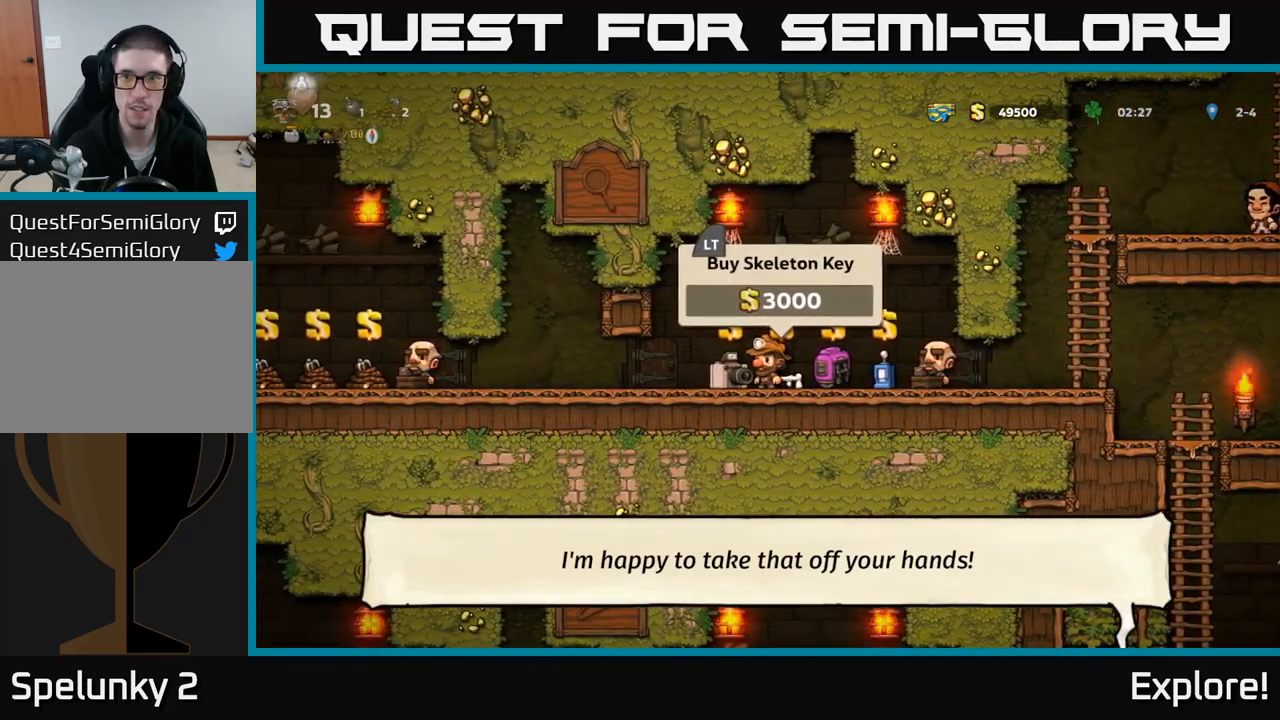
{"buttons": ["DPAD_LEFT"], "right_stick": "center", "events": [[17, "DPAD_RIGHT", "up"], [333, "L2", "down"], [450, "DPAD_LEFT", "down"], [450, "L2", "up"]]}
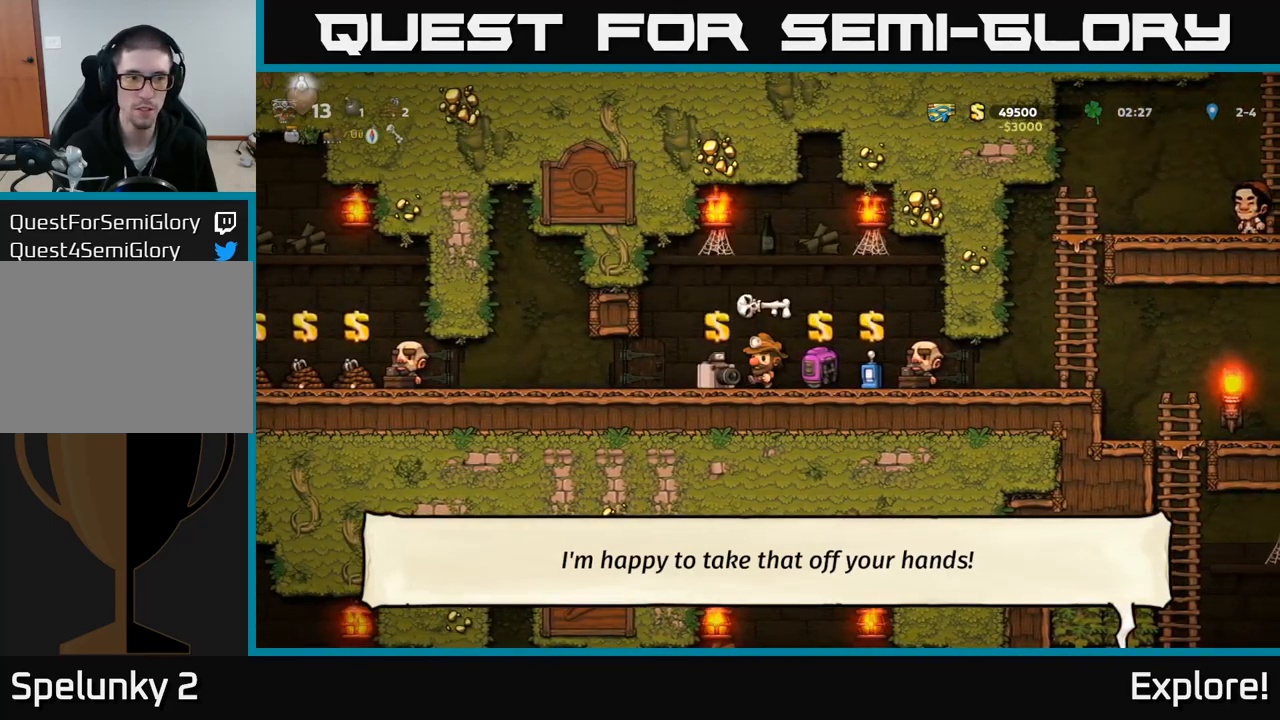
{"buttons": ["DPAD_LEFT"], "right_stick": "center", "events": []}
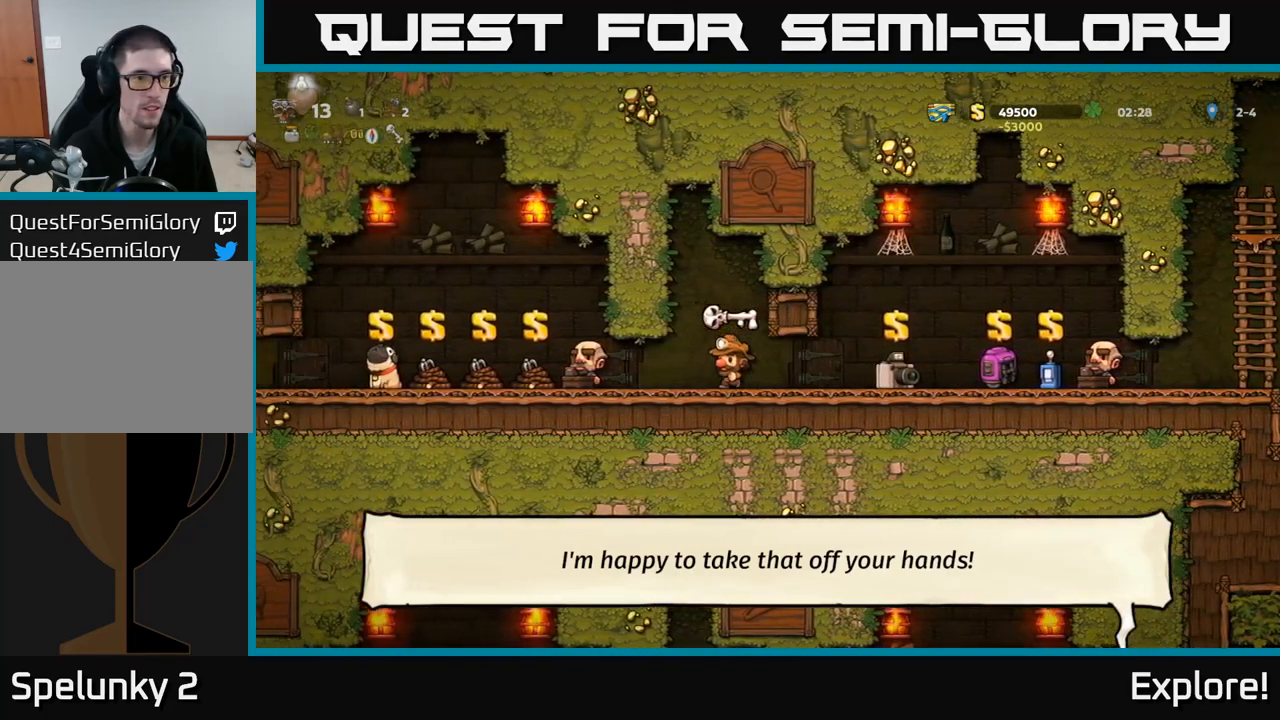
{"buttons": ["DPAD_DOWN"], "right_stick": "center", "events": [[17, "DPAD_LEFT", "up"], [50, "DPAD_DOWN", "down"]]}
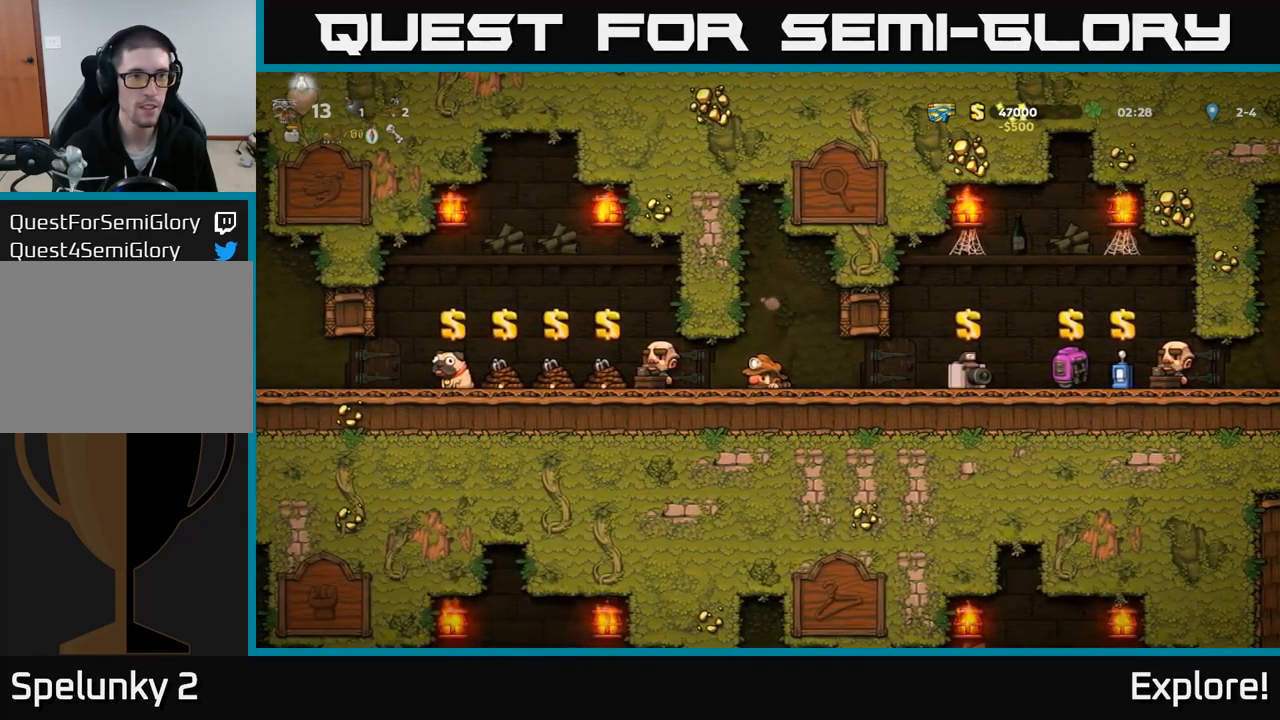
{"buttons": ["DPAD_DOWN"], "right_stick": "center", "events": []}
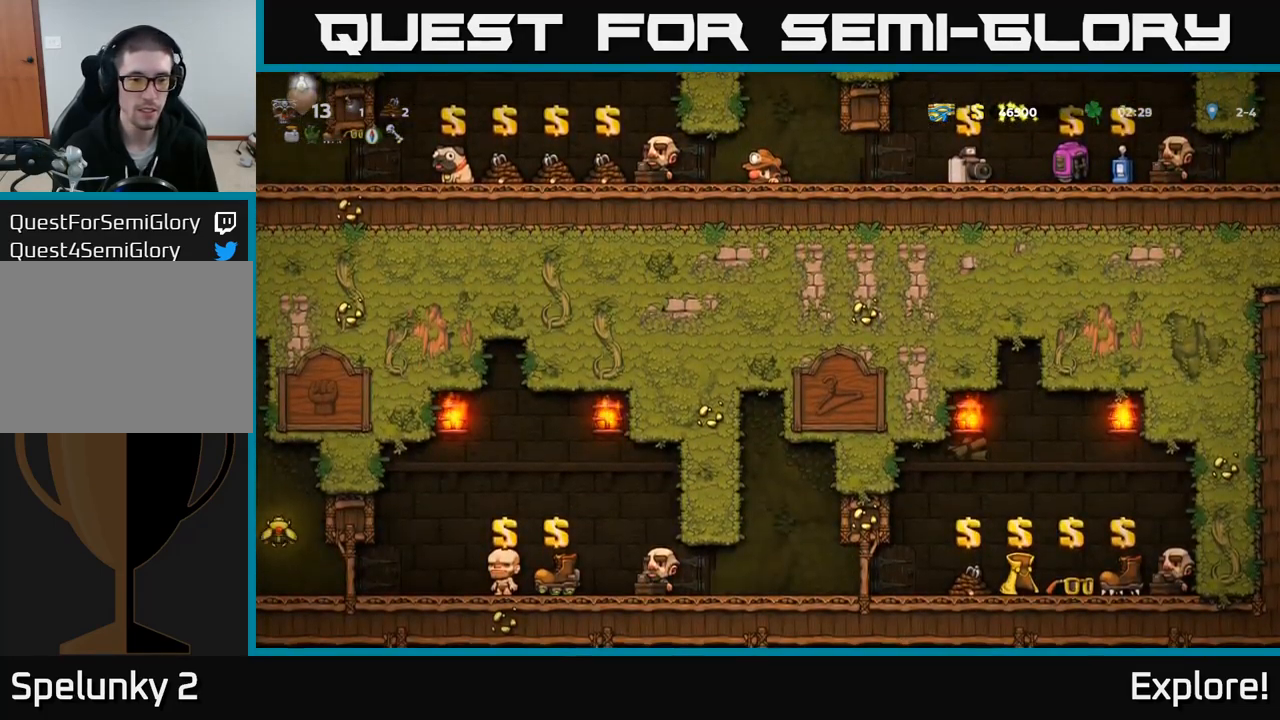
{"buttons": ["DPAD_DOWN"], "right_stick": "center", "events": []}
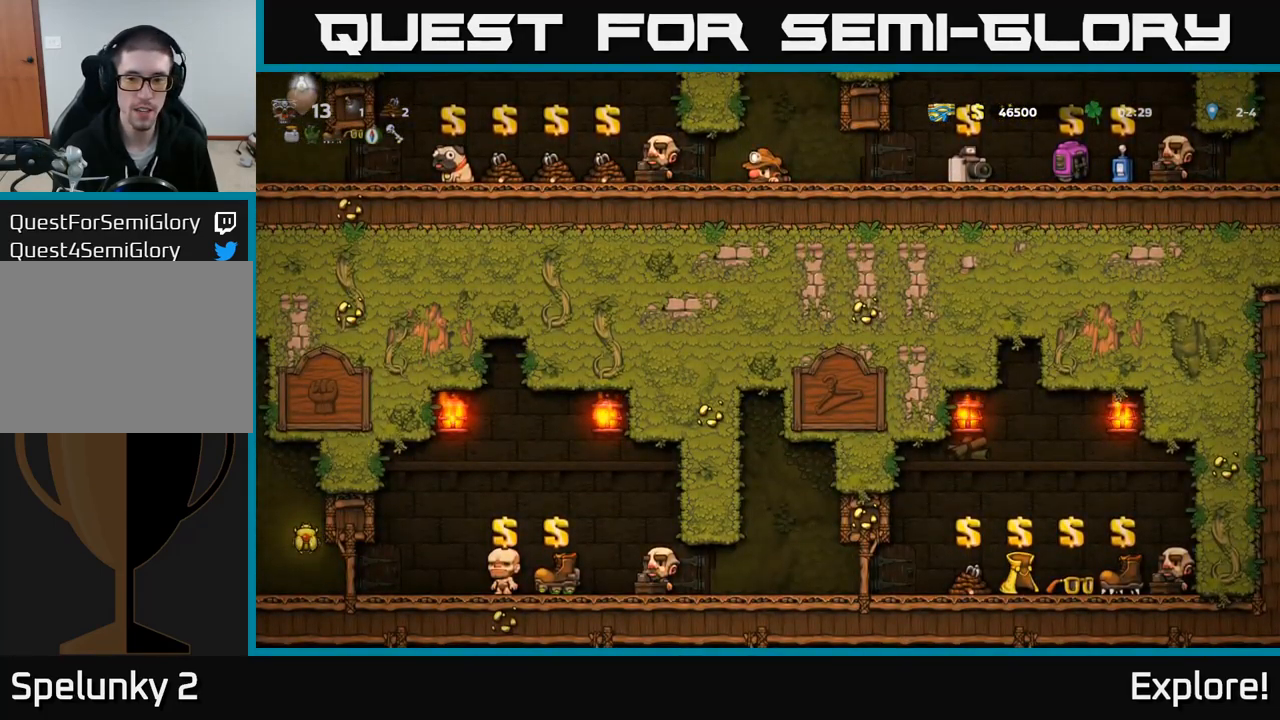
{"buttons": ["DPAD_DOWN"], "right_stick": "center", "events": []}